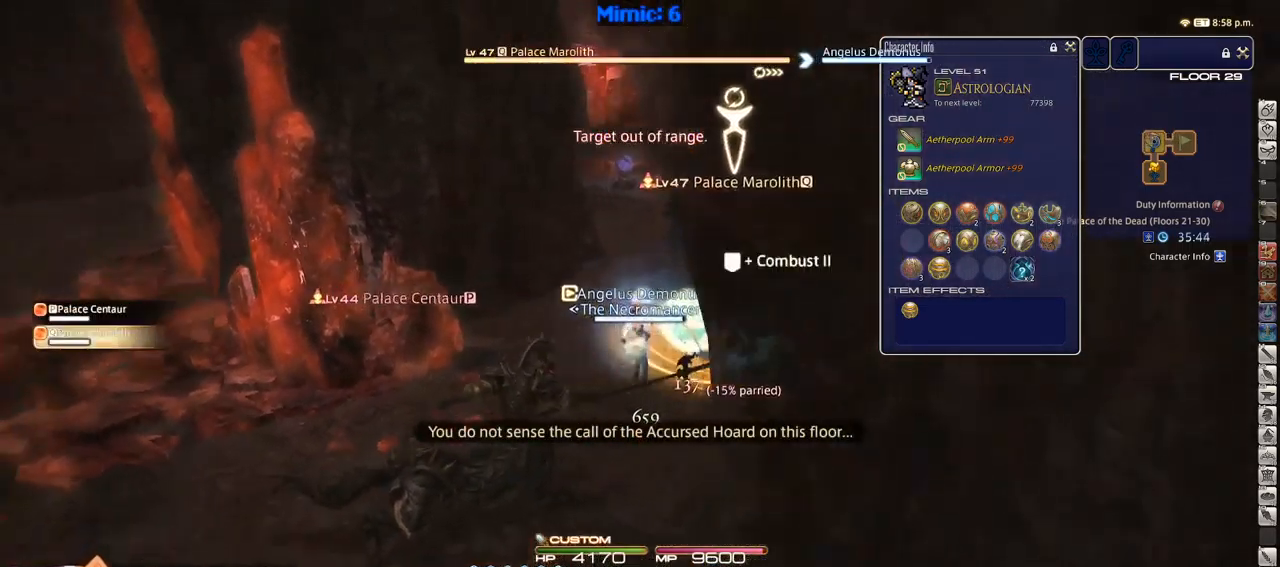
Gameplay with keyboard; each line is a JSON object with the keys held at the frame after it. "events" lists presses ("down") and releases ("up") of ".", "/", "0", "1", "2", "3", "4", "5", "6", "7", "8", "9", "a", "alt_l", "alt_r", "b", "backslash", "backspace", "c", "caps_lock", "comma", "ctrl_l", "ctrl_r", "d", "down", "e", "equals", "escape", "f", "f1", "f10", "f11", "f12", "f2", "f3", "f4", "f5", "f6", "f7", "f8", "f9", "g", "h", "i", "j", "k", "l", "lbracket", "left", "m", "minus", "n", "o", "p", "q", "quote", "r", "rbracket", "return", "right", "s", "semicolon", "shift_l", "shift_r", "space", "super", "t", "tab", "tilde", "u", "up", "v", "w", "x", "y" and "z" between this image and that frame as [ms after this image, input, new state], when the widget could be followed in between. No other keys are recorded. Mouse input is not recorded.
{"keys": ["a", "p", "w"], "events": []}
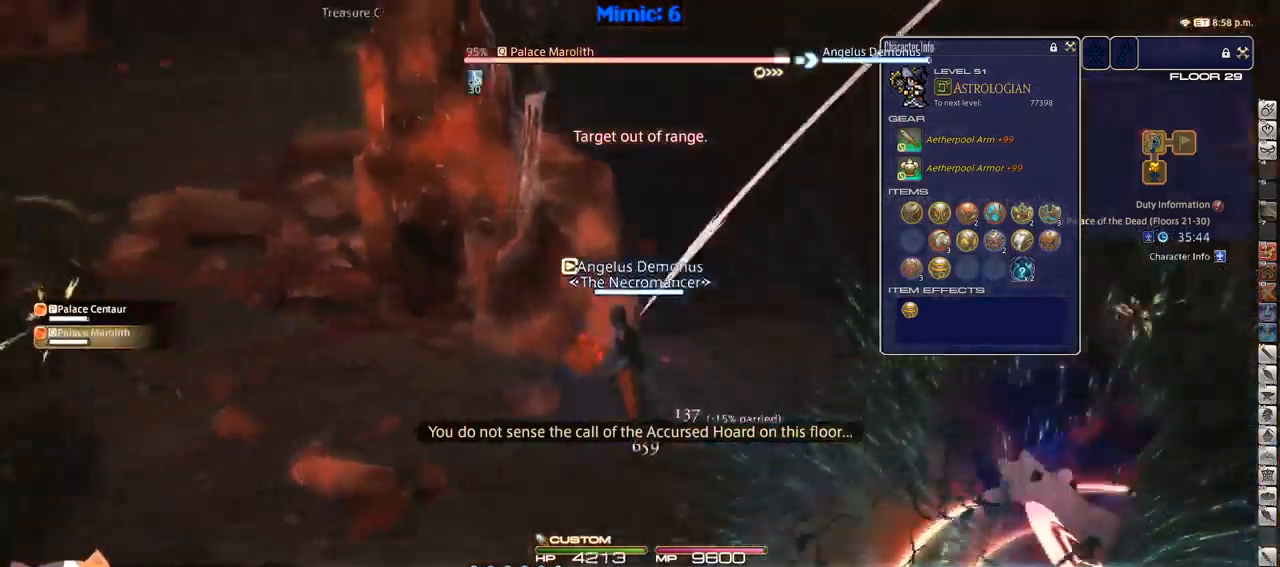
{"keys": ["a", "w"], "events": [[316, "p", "up"]]}
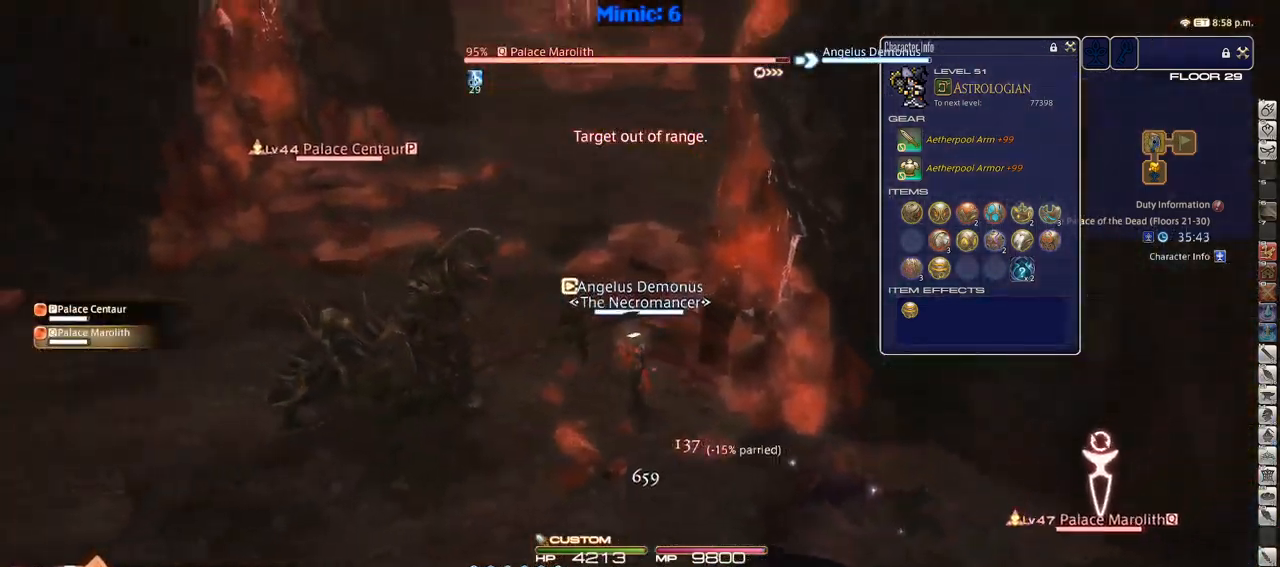
{"keys": ["w"], "events": [[183, "a", "up"]]}
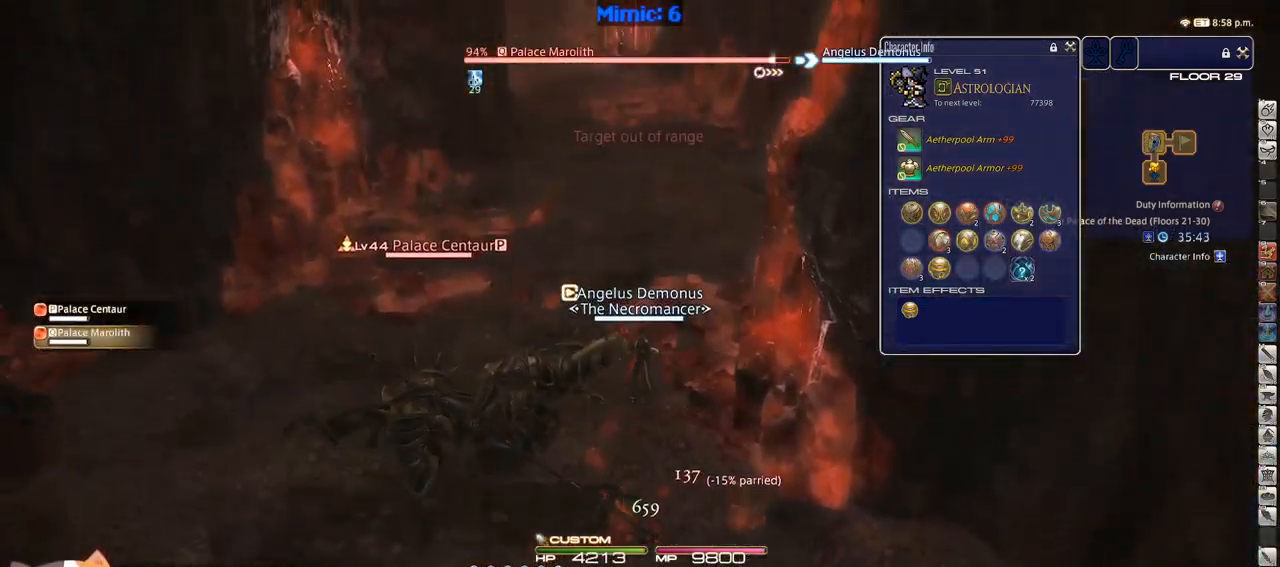
{"keys": ["w"], "events": []}
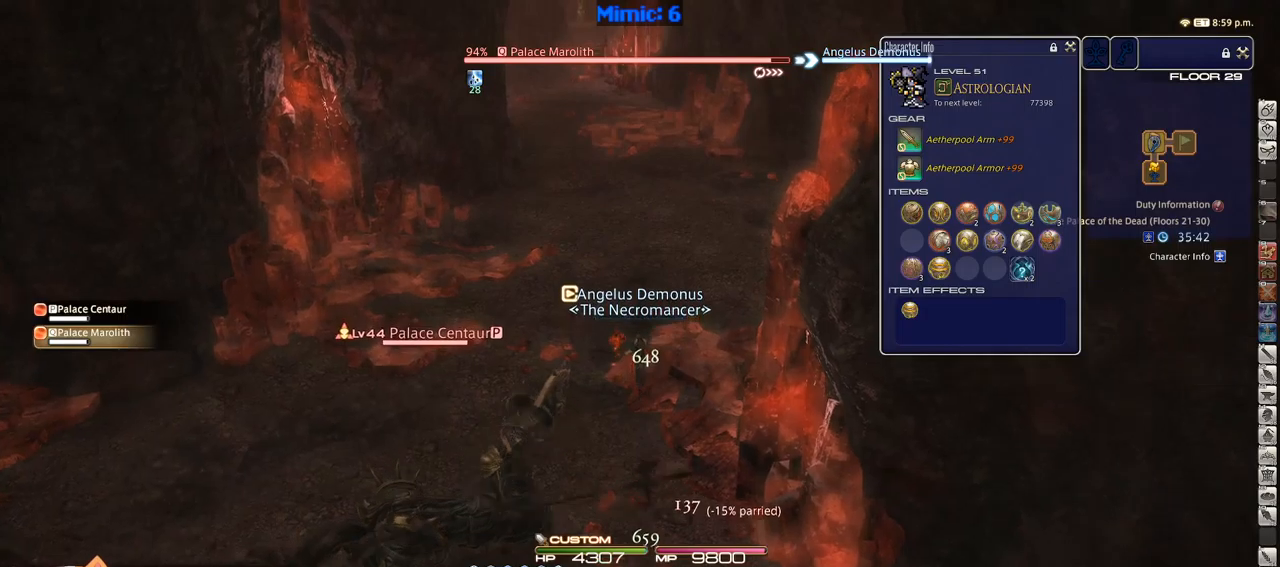
{"keys": ["minus", "rbracket", "w"], "events": [[450, "rbracket", "down"], [483, "minus", "down"]]}
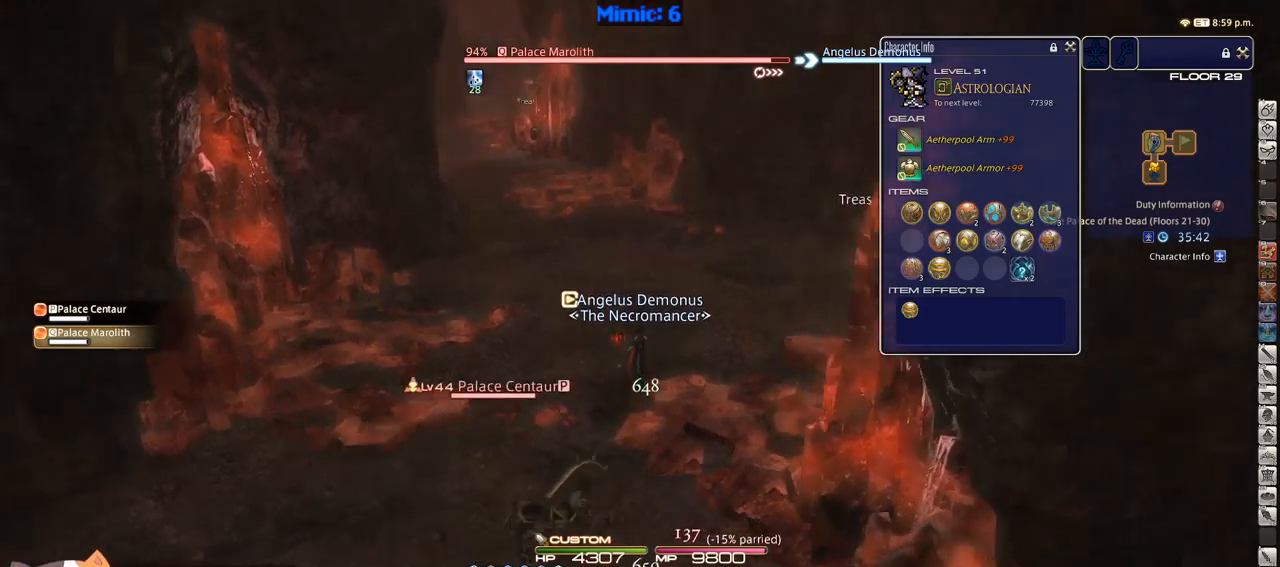
{"keys": ["rbracket", "w"], "events": [[50, "minus", "up"]]}
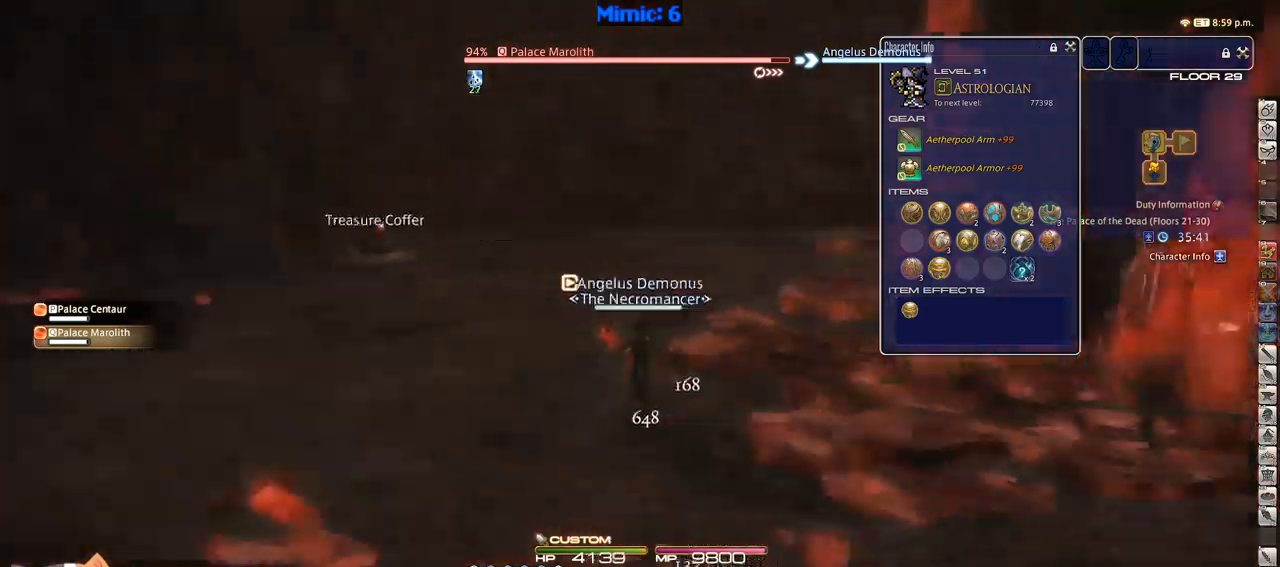
{"keys": ["a", "w"], "events": [[200, "rbracket", "up"], [283, "return", "down"], [383, "return", "up"], [467, "a", "down"]]}
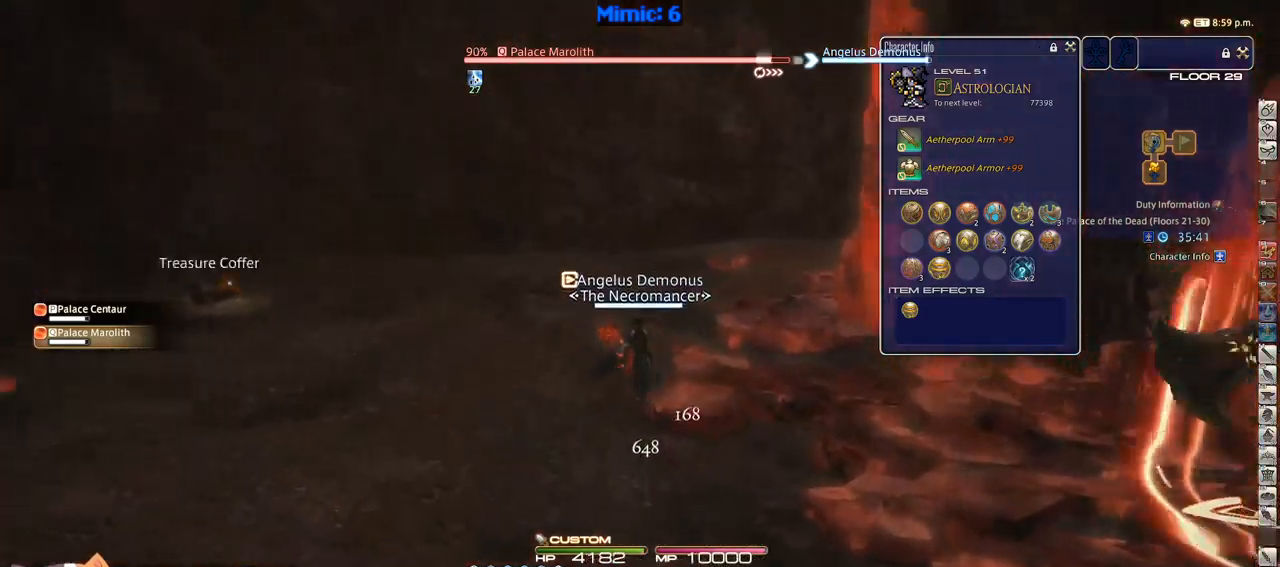
{"keys": ["a", "p", "w"], "events": [[417, "p", "down"]]}
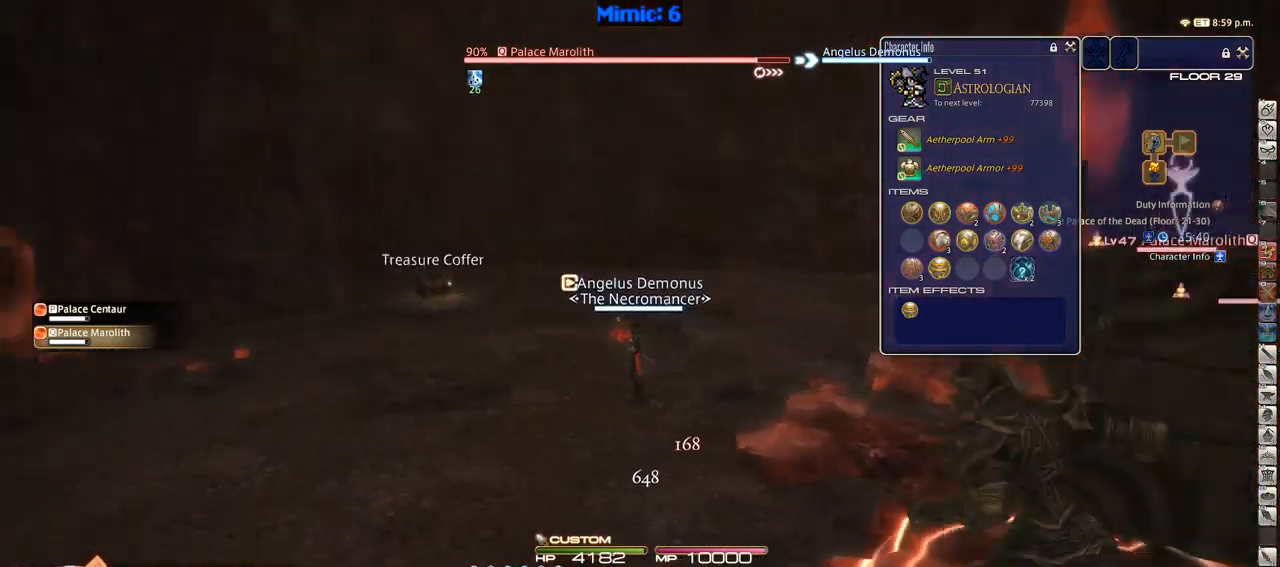
{"keys": ["w"], "events": [[33, "return", "down"], [150, "p", "up"], [183, "a", "up"], [183, "return", "up"]]}
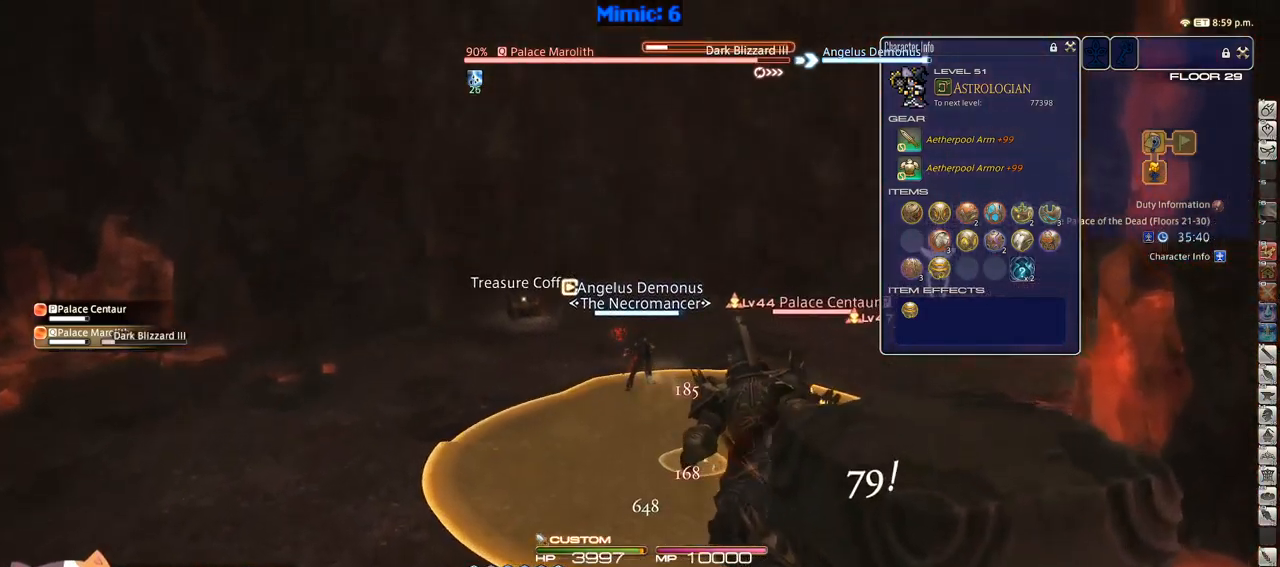
{"keys": ["d", "p", "w"], "events": [[100, "p", "down"], [150, "q", "down"], [250, "q", "up"], [383, "lbracket", "down"], [483, "d", "down"], [483, "lbracket", "up"]]}
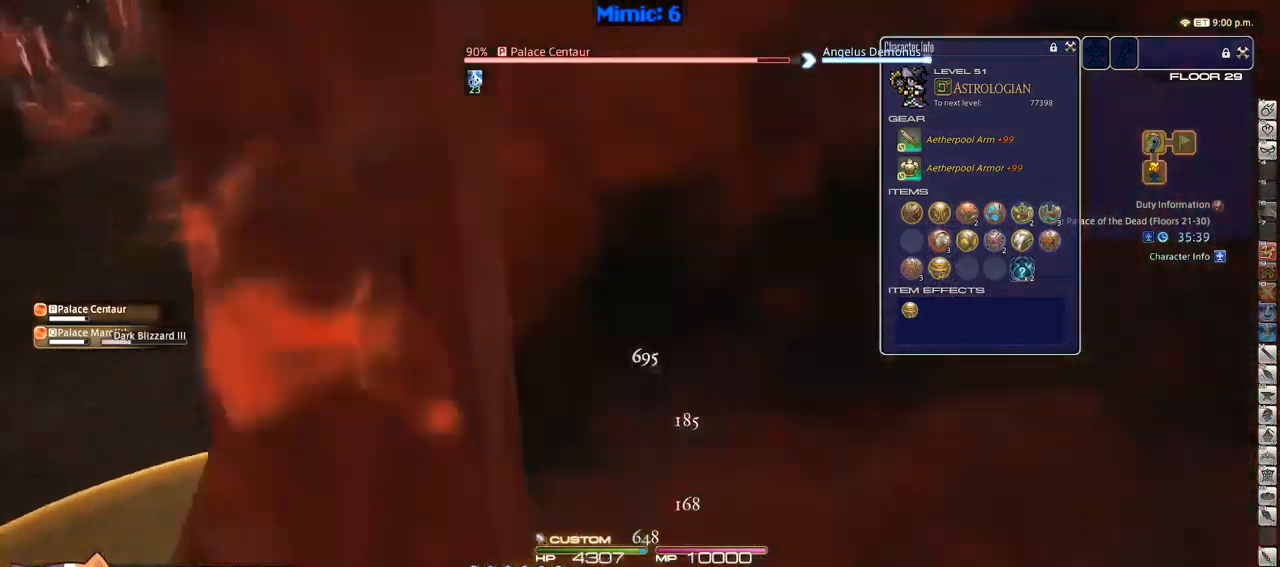
{"keys": ["d", "return", "w"], "events": [[33, "q", "down"], [167, "q", "up"], [217, "p", "up"], [350, "return", "down"], [400, "return", "up"], [483, "return", "down"]]}
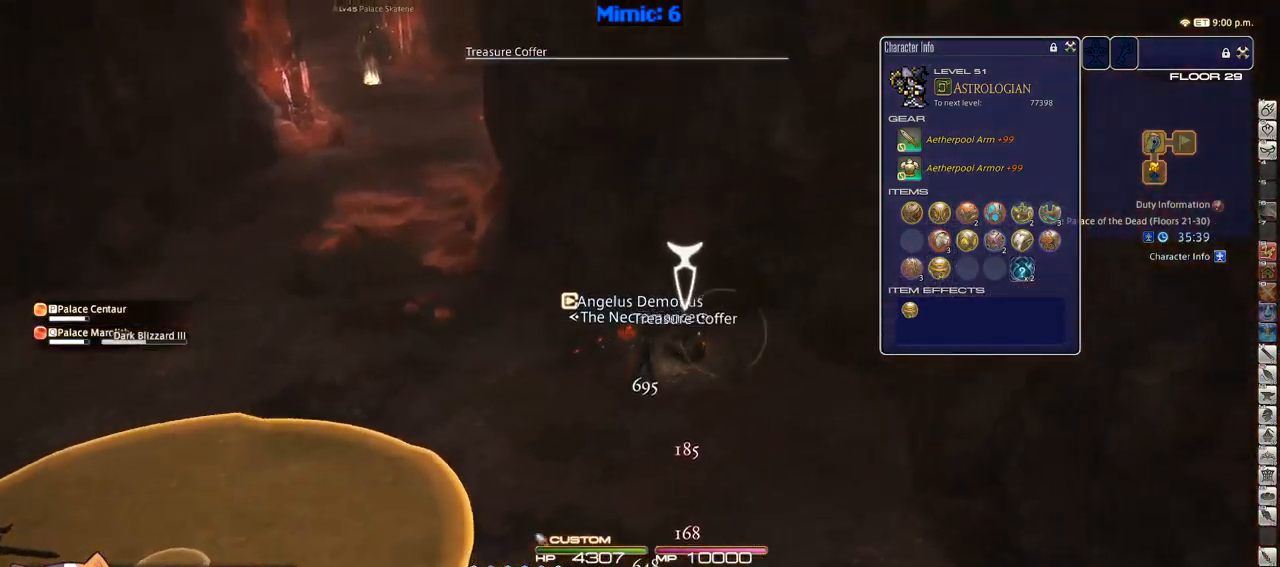
{"keys": ["a", "w"], "events": [[83, "a", "down"], [83, "return", "up"], [133, "d", "up"], [183, "return", "down"], [233, "return", "up"], [367, "minus", "down"], [467, "minus", "up"]]}
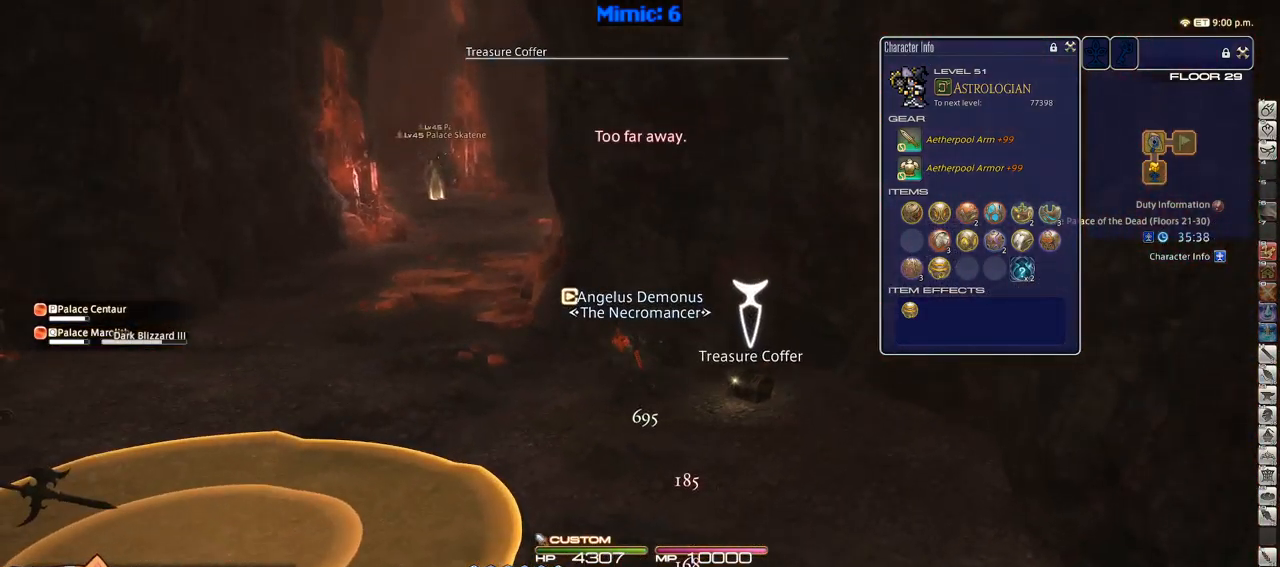
{"keys": ["w"], "events": [[333, "space", "down"], [433, "a", "up"], [433, "d", "down"], [483, "d", "up"], [483, "space", "up"]]}
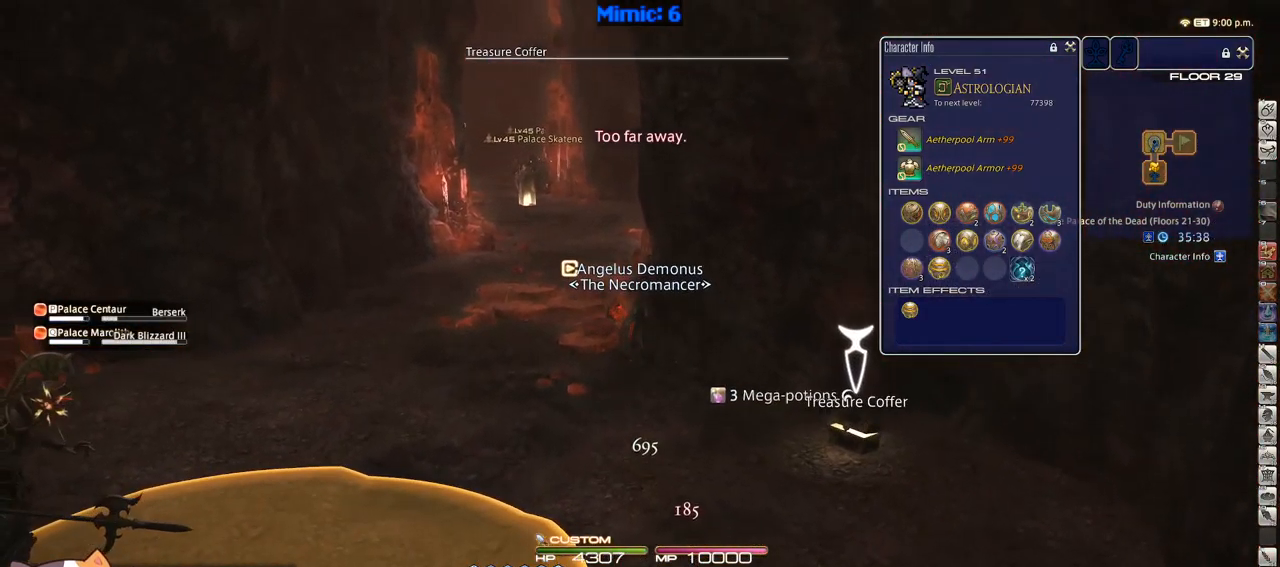
{"keys": ["q", "w"], "events": [[33, "q", "down"], [117, "q", "up"], [450, "q", "down"], [450, "return", "down"], [500, "return", "up"]]}
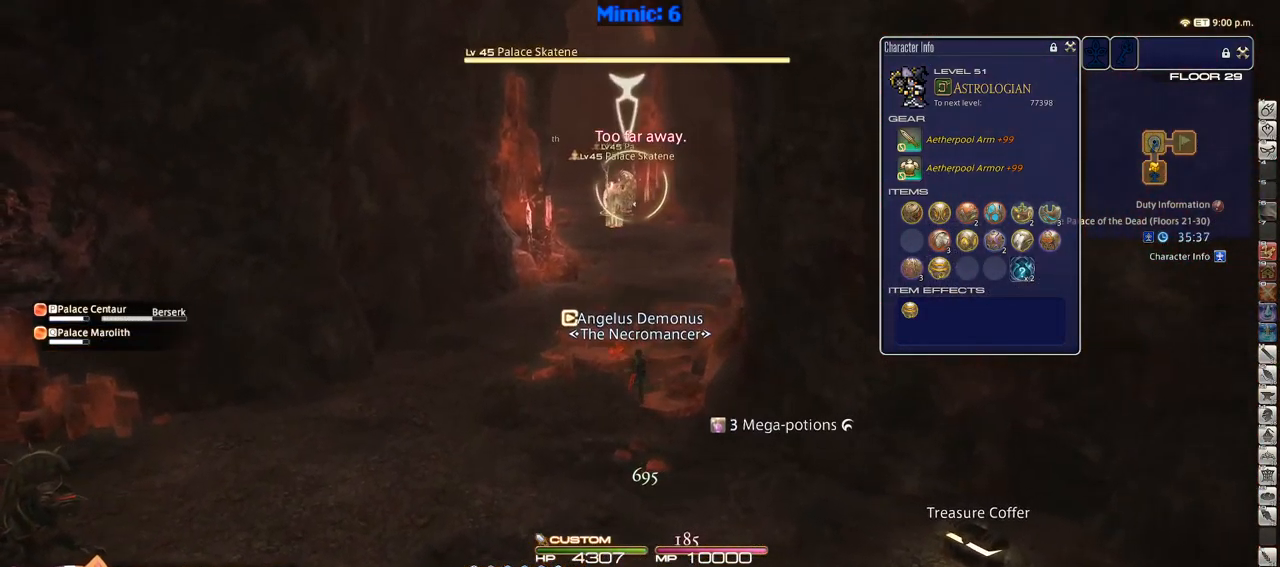
{"keys": ["lbracket", "w"], "events": [[34, "q", "up"], [334, "return", "down"], [417, "return", "up"], [467, "lbracket", "down"]]}
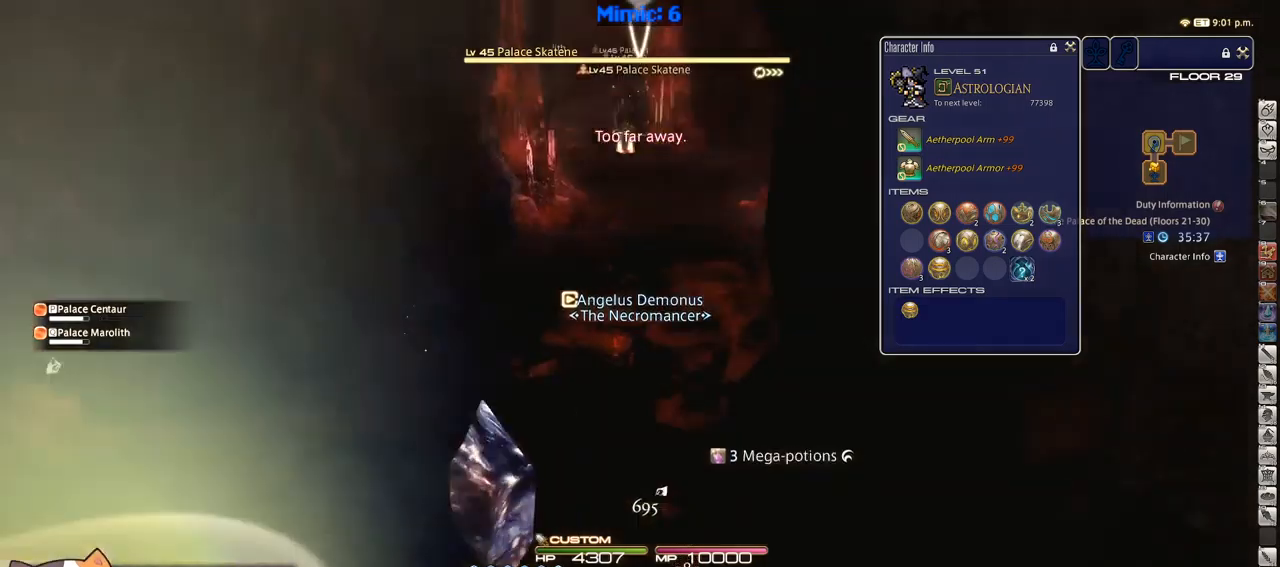
{"keys": ["w"], "events": [[17, "lbracket", "up"]]}
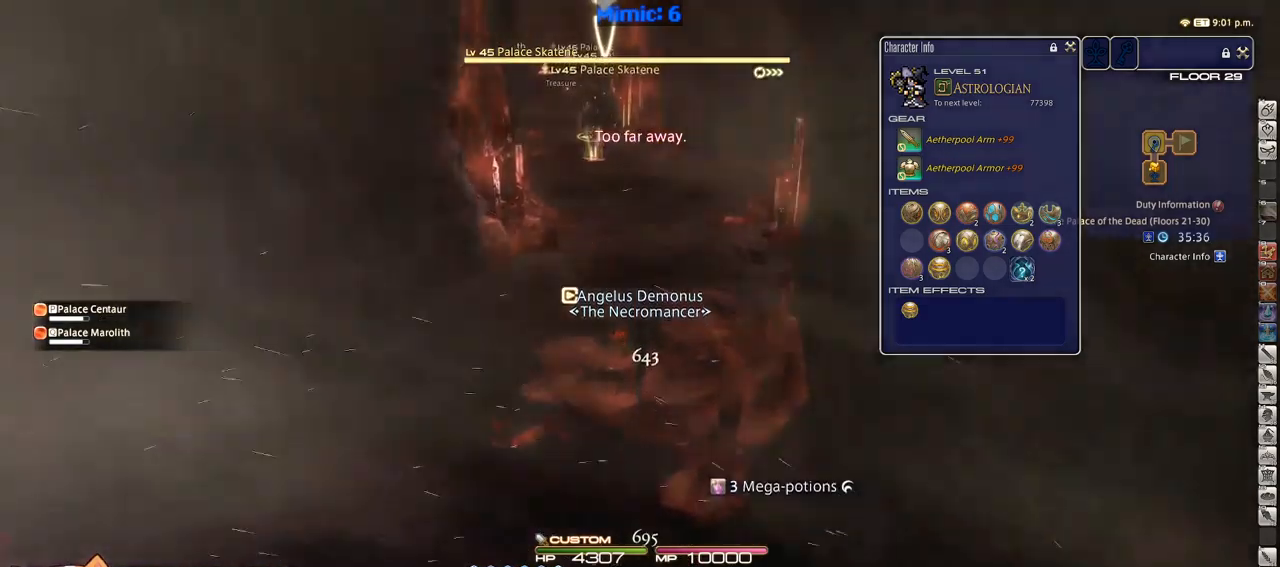
{"keys": ["w"], "events": [[267, "rbracket", "down"], [350, "rbracket", "up"]]}